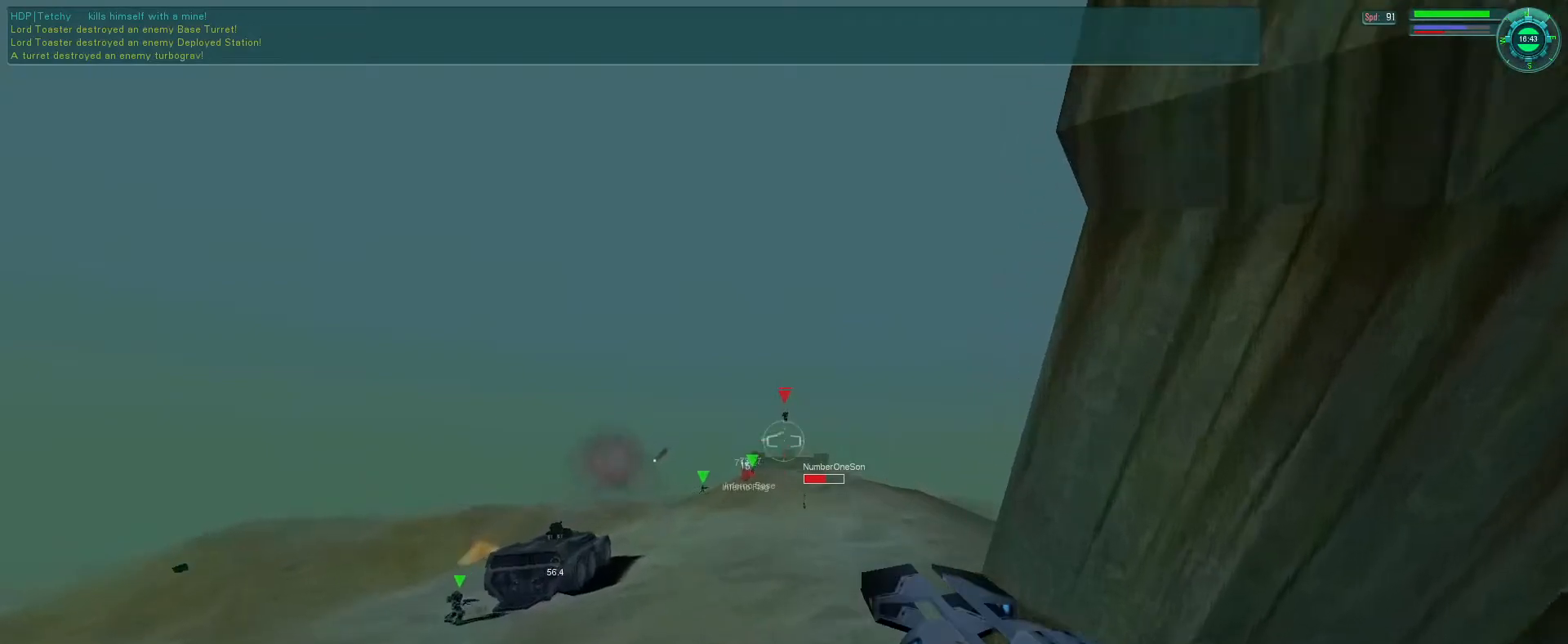
Gameplay with keyboard and mouse; each line is a JSON object with the keys and mouse buttons held at the frame after it. "events" lists presses ("down") and releases ("up") of "1", "2", "3", "4", "5", "a", "alt", "b", "c", "ctrl", "d", "e", "f", "g", "q", "r", "s", "shift", "space", "t", "tab", "v", "w", "x", "z", "mouse_left", "mouse_wheel", "mouse_right", "mouse_mb4" and "mouse_mb5" between this image and that frame as [ms after this image, input, new state], when the widget could be followed in between. "mouse_left", "mouse_wheel", "mouse_right", "mouse_mb4", "mouse_mb5" = the "left", "wheel", "right", "mb4", "mb5" buttons of the "mouse" list. No other keys are recorded. "wheel" means that the mouse wheel is clicked or scrolled. Mouse movement is not recorded.
{"keys": [], "mouse": ["right"], "events": [[66, "s", "down"], [400, "s", "up"]]}
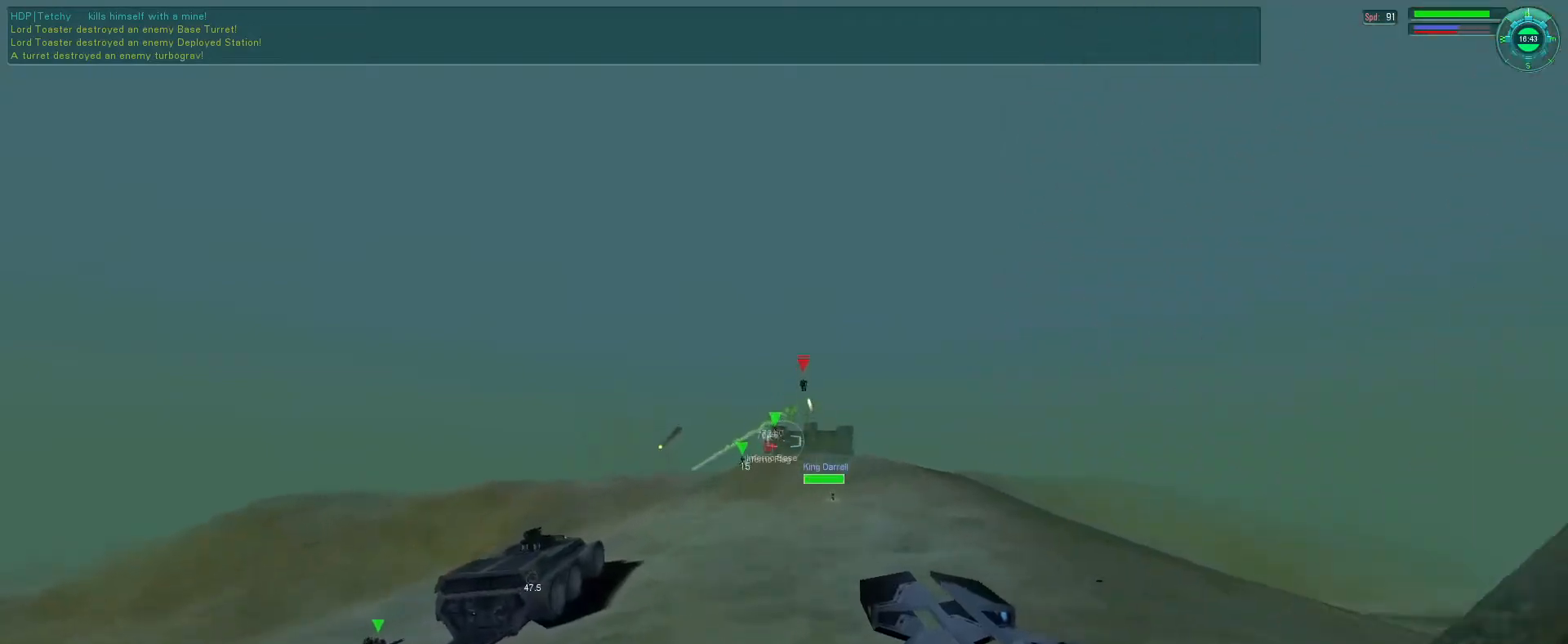
{"keys": [], "mouse": ["right"], "events": [[100, "mouse_right", "up"], [500, "mouse_right", "down"]]}
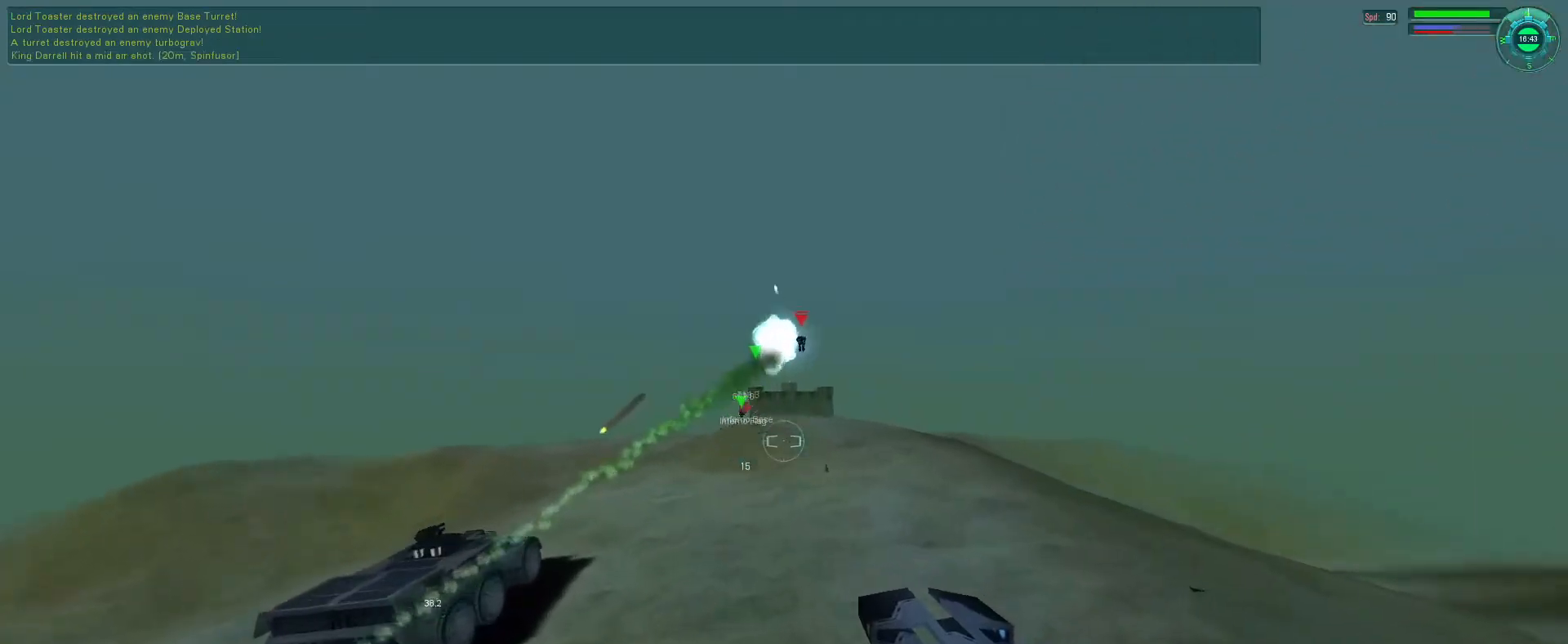
{"keys": ["b"], "mouse": ["right"], "events": [[233, "mouse_right", "up"], [433, "mouse_right", "down"], [500, "b", "down"]]}
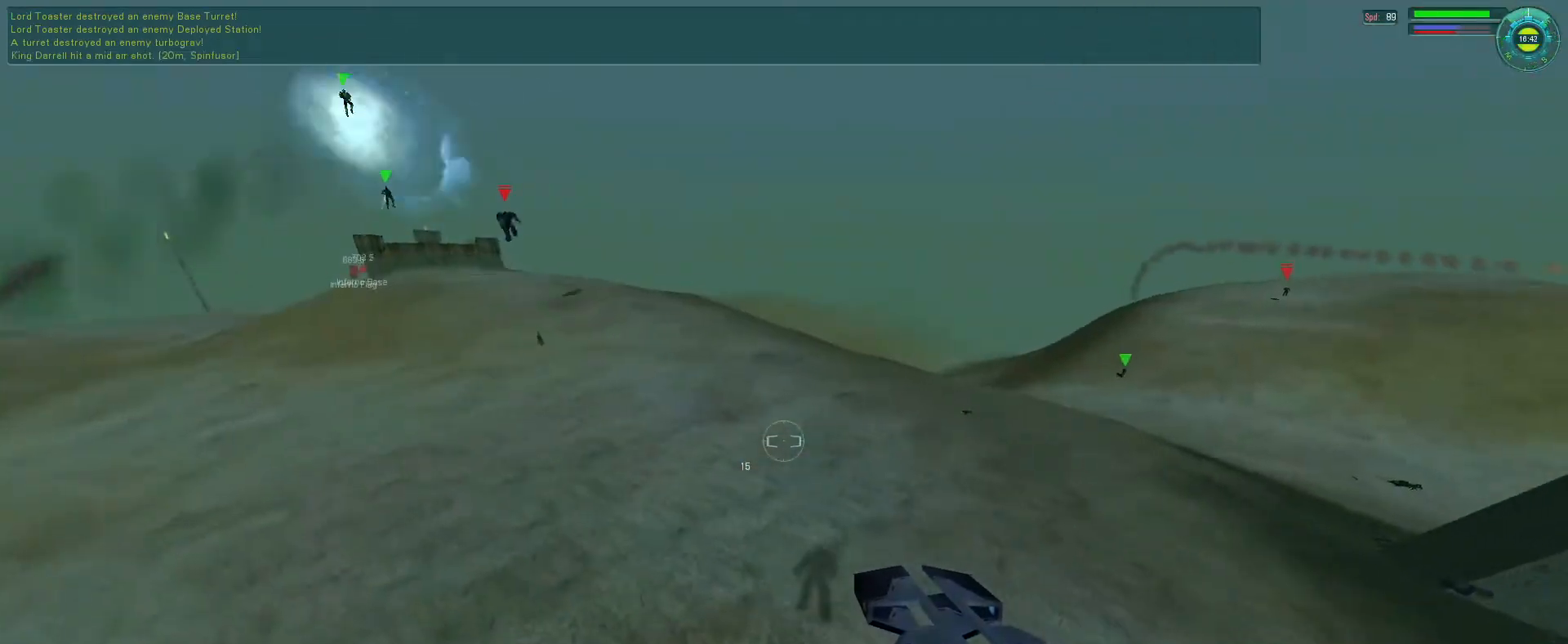
{"keys": [], "mouse": [], "events": [[66, "b", "up"], [233, "mouse_right", "up"]]}
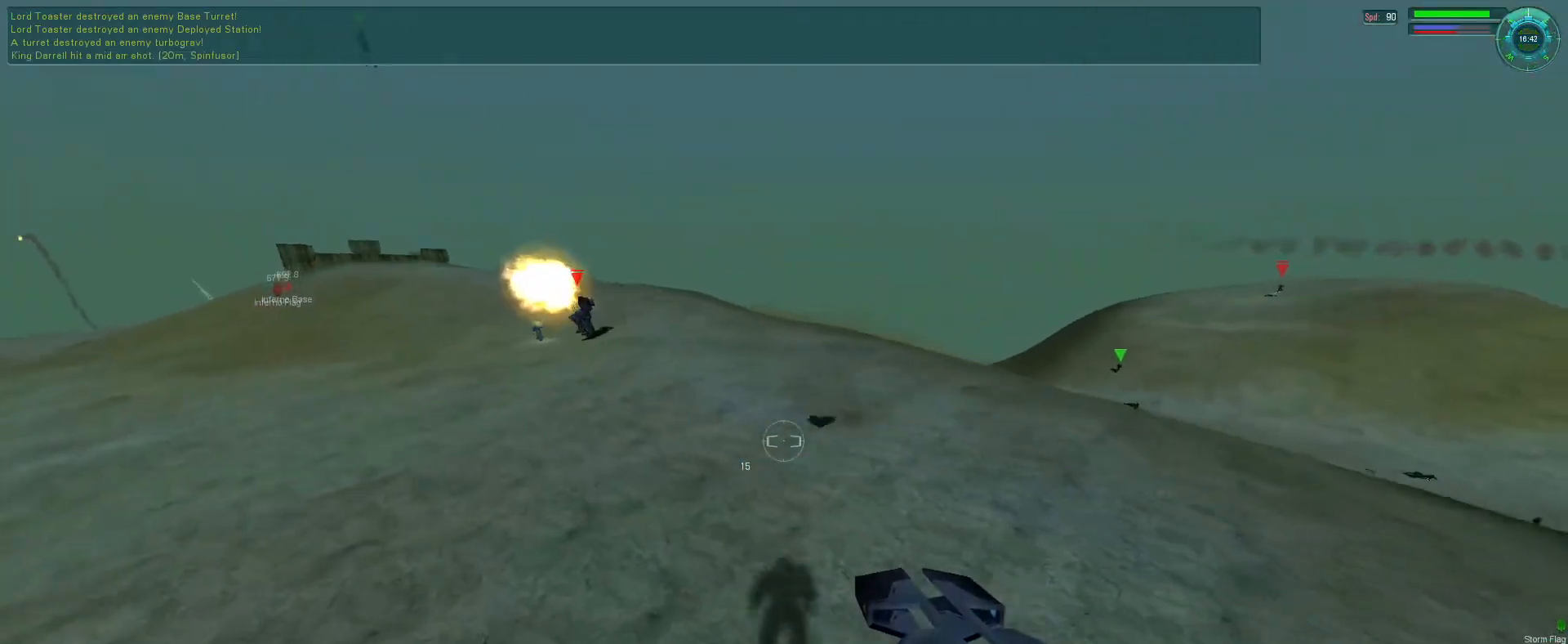
{"keys": [], "mouse": [], "events": [[100, "mouse_right", "down"], [200, "mouse_left", "down"], [266, "mouse_right", "up"], [300, "mouse_left", "up"]]}
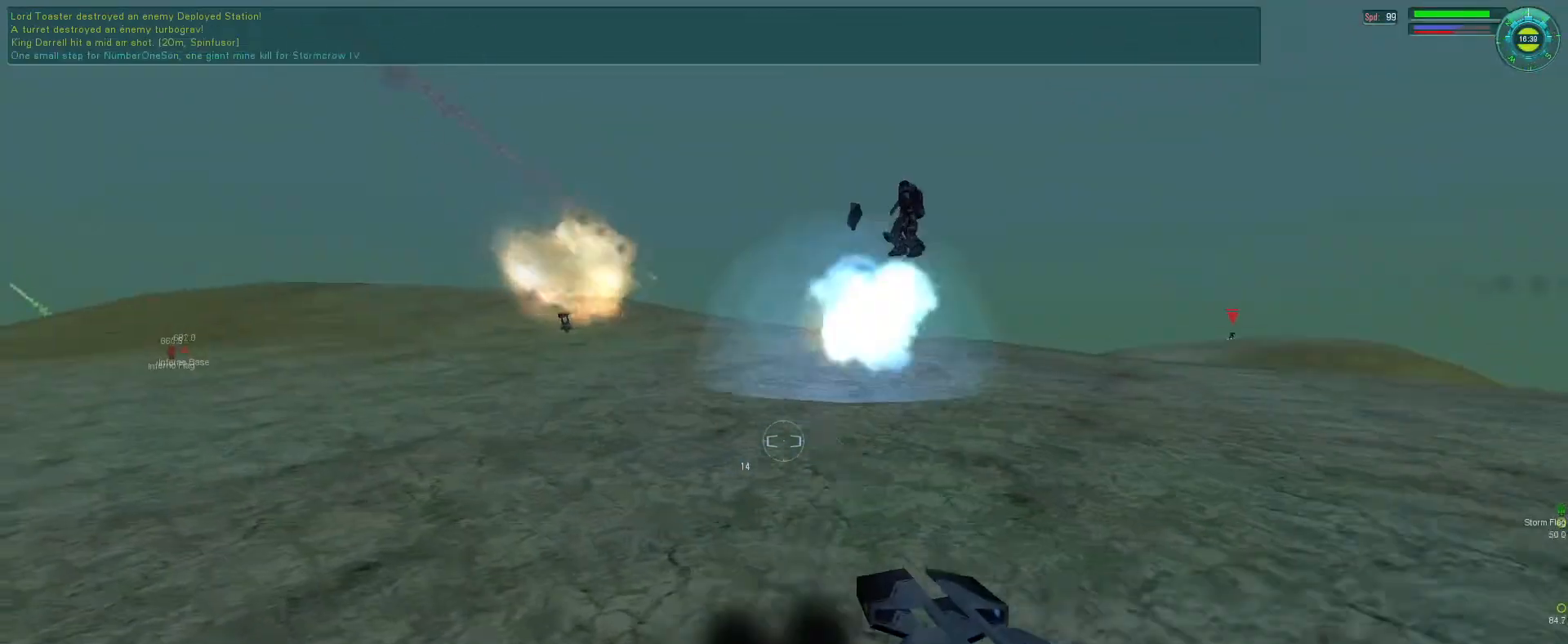
{"keys": ["e"], "mouse": [], "events": [[300, "e", "down"]]}
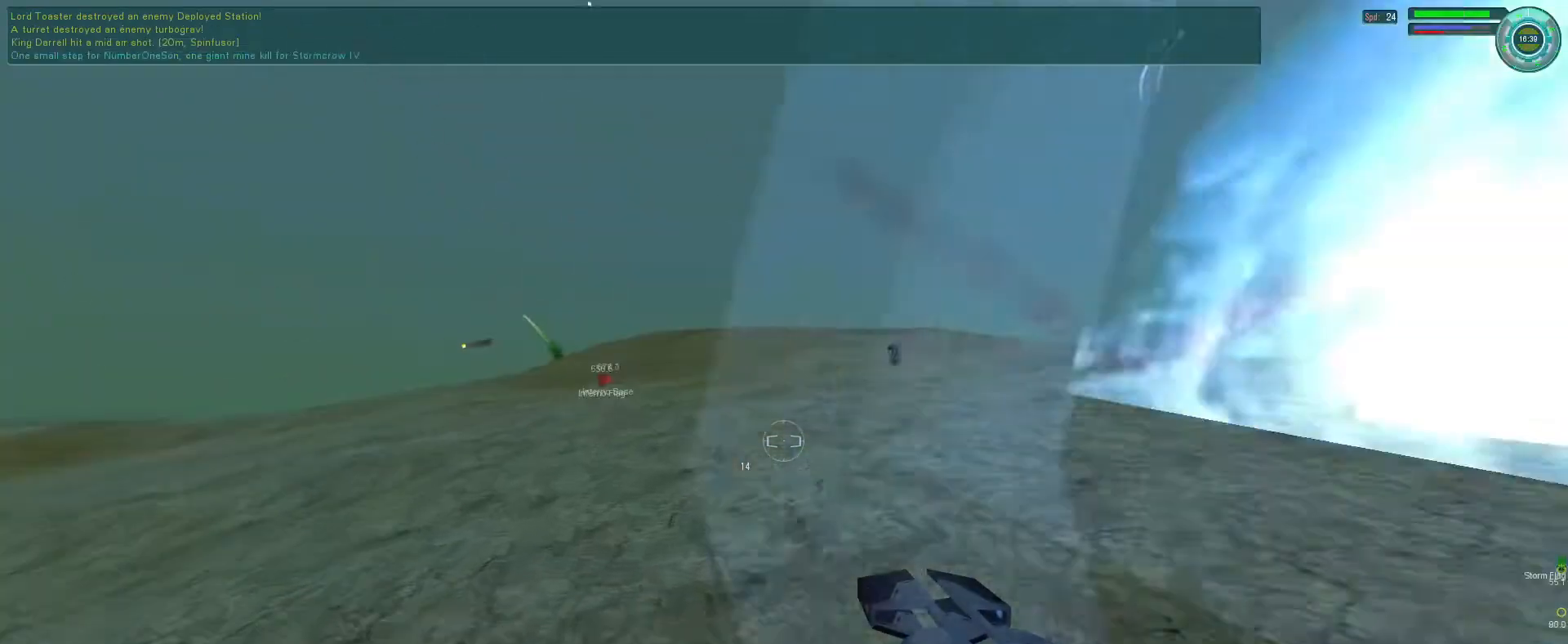
{"keys": ["e"], "mouse": [], "events": [[66, "tab", "down"], [166, "tab", "up"]]}
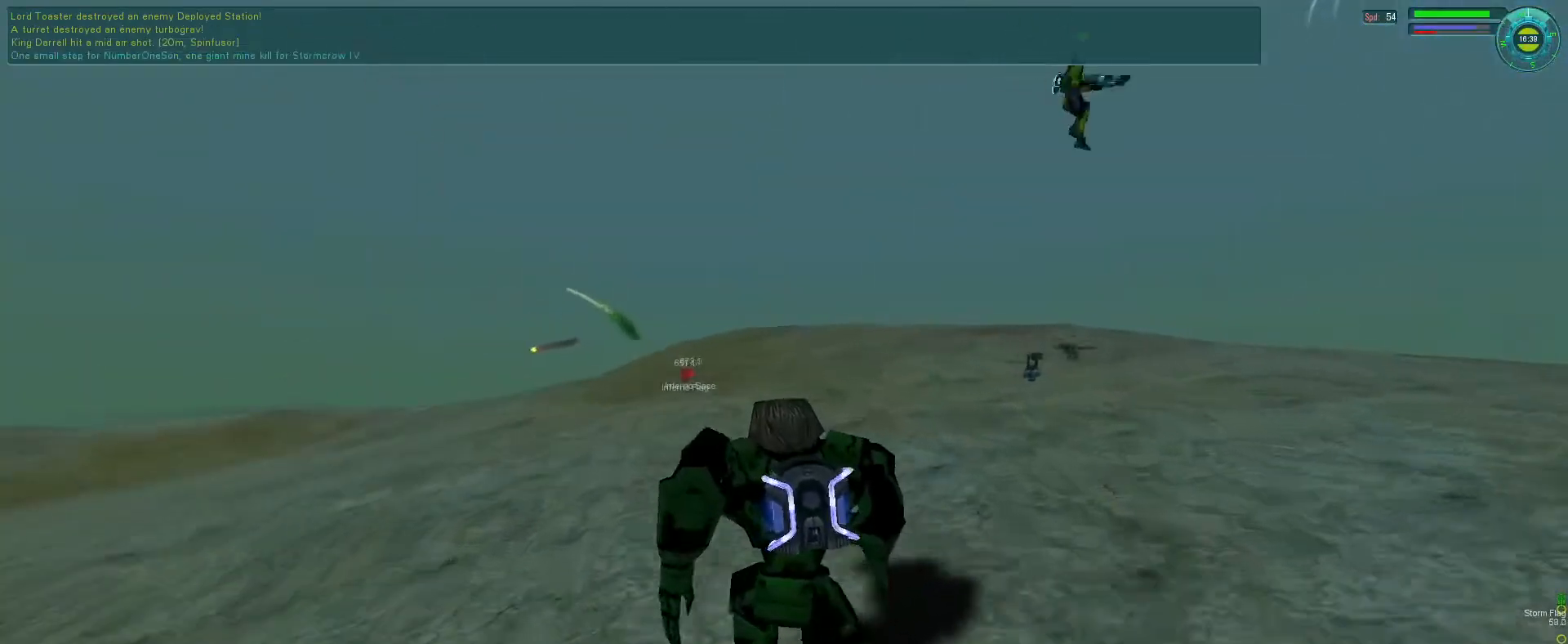
{"keys": ["e"], "mouse": [], "events": [[266, "f", "down"], [333, "f", "up"]]}
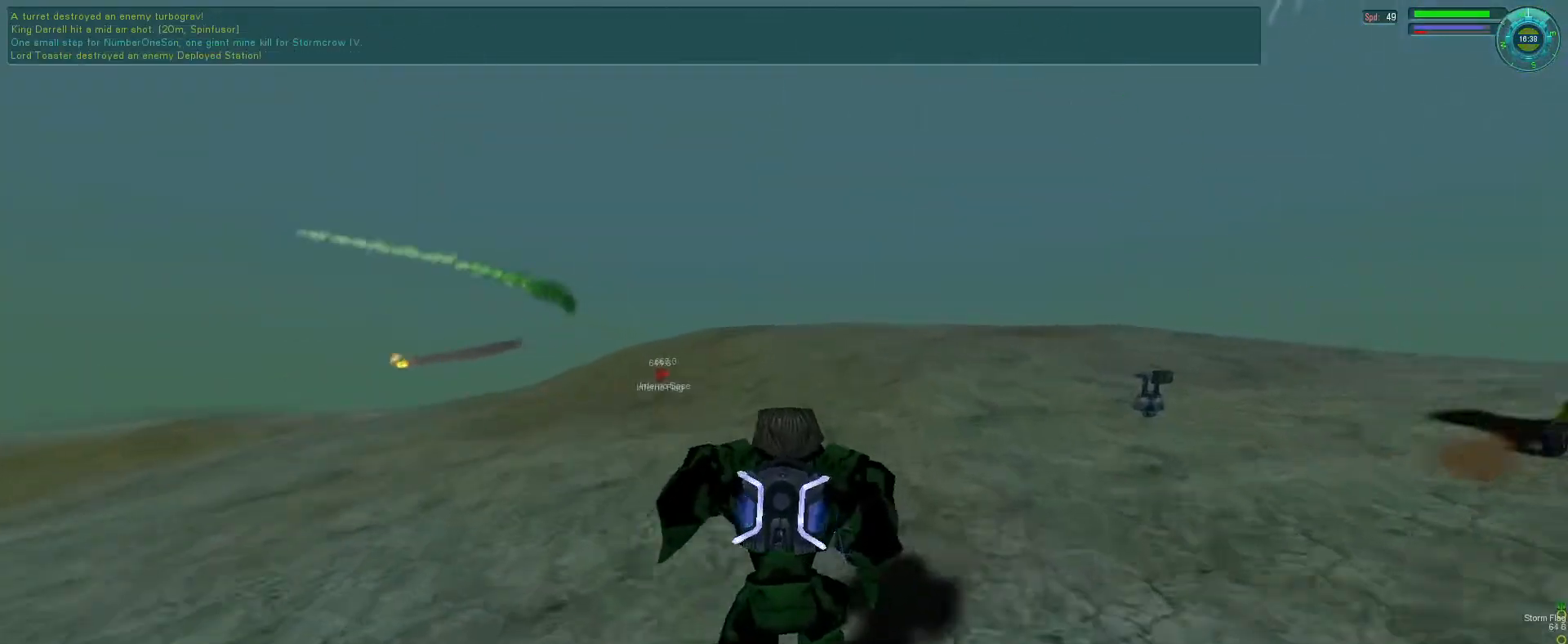
{"keys": [], "mouse": ["right"], "events": [[266, "mouse_right", "down"], [300, "space", "down"], [366, "e", "up"], [433, "space", "up"]]}
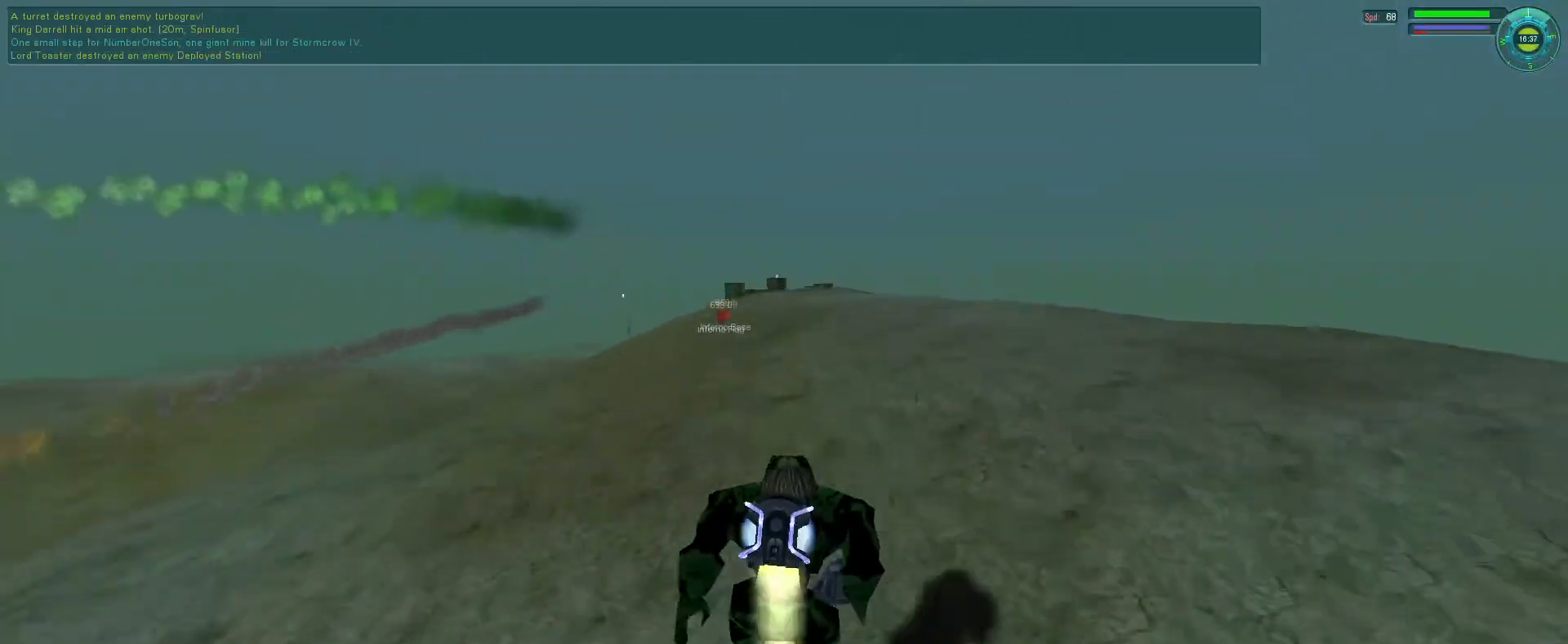
{"keys": ["e"], "mouse": ["right"], "events": [[166, "e", "down"]]}
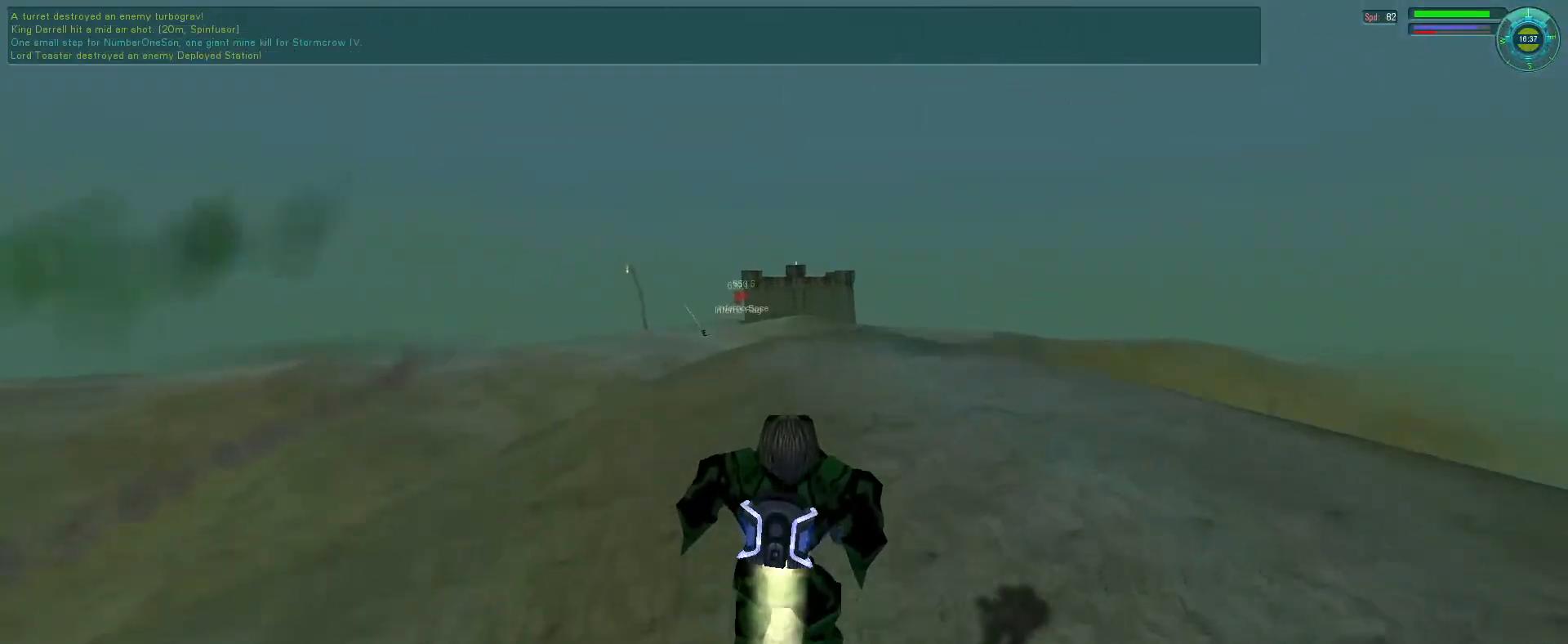
{"keys": ["e"], "mouse": ["left"], "events": [[200, "mouse_left", "down"], [233, "tab", "down"], [366, "tab", "up"], [400, "mouse_right", "up"]]}
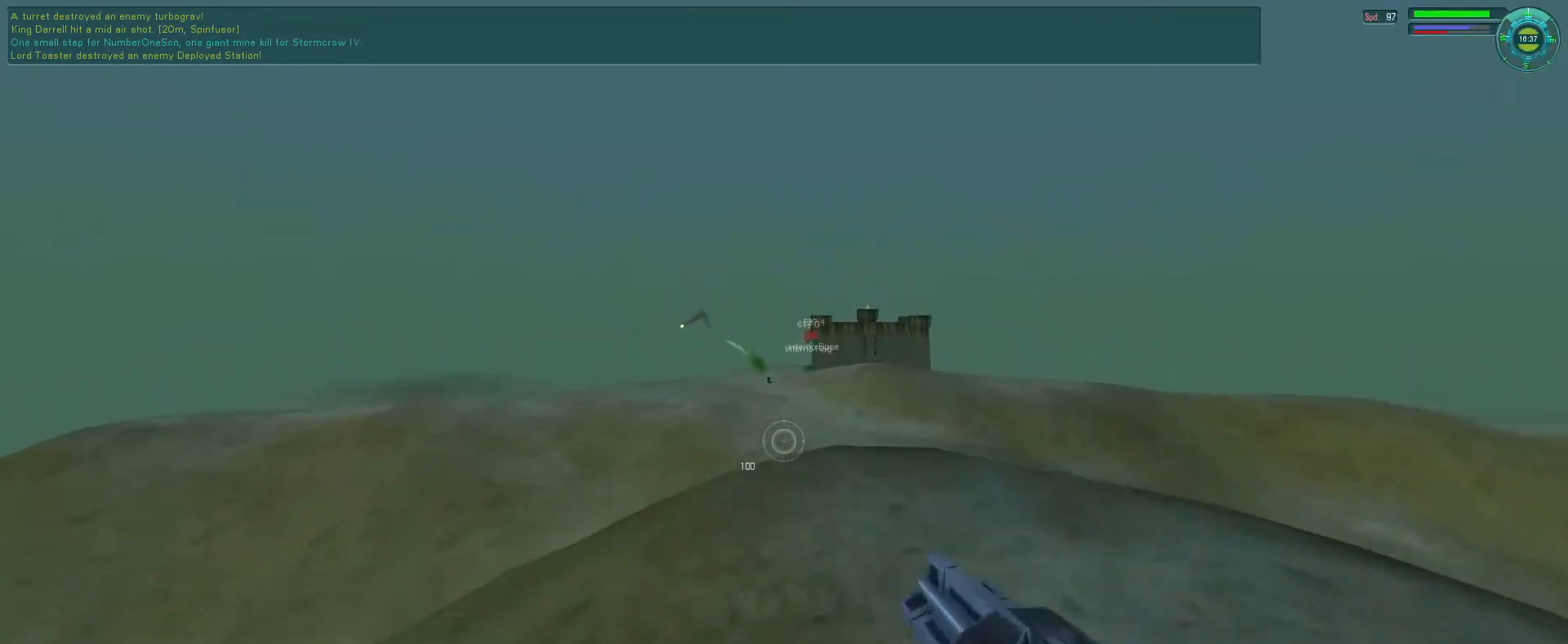
{"keys": ["e", "s"], "mouse": ["left", "right"], "events": [[133, "e", "up"], [333, "s", "down"], [400, "e", "down"], [433, "mouse_right", "down"]]}
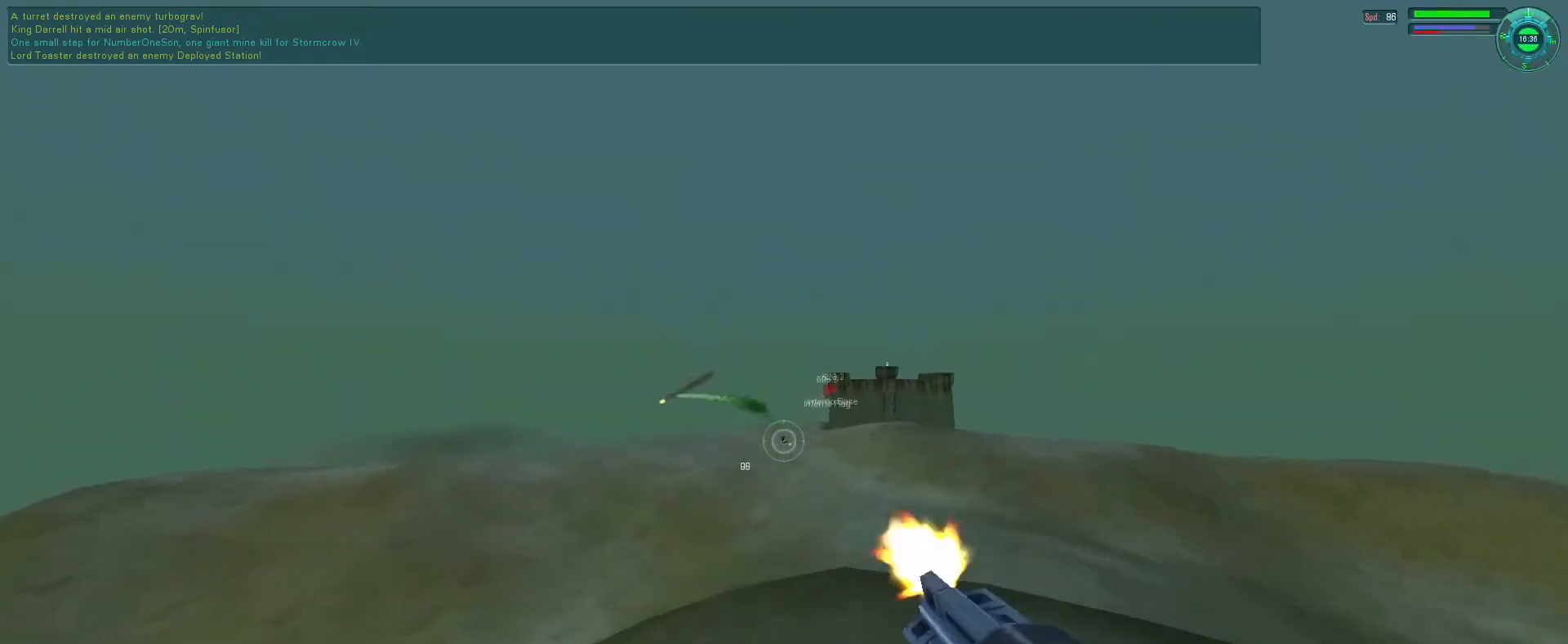
{"keys": ["a"], "mouse": ["left"], "events": [[200, "s", "up"], [300, "e", "up"], [333, "a", "down"], [500, "mouse_right", "up"]]}
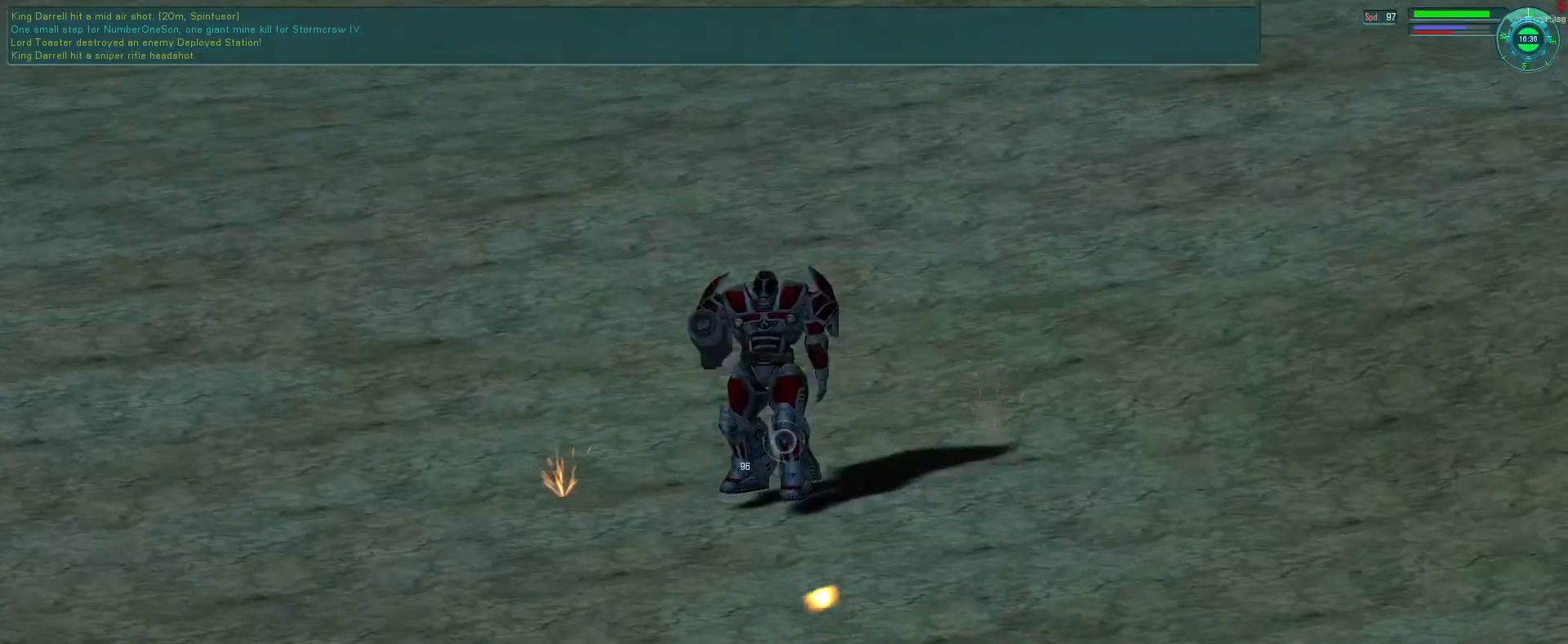
{"keys": [], "mouse": ["left"], "events": [[200, "a", "up"]]}
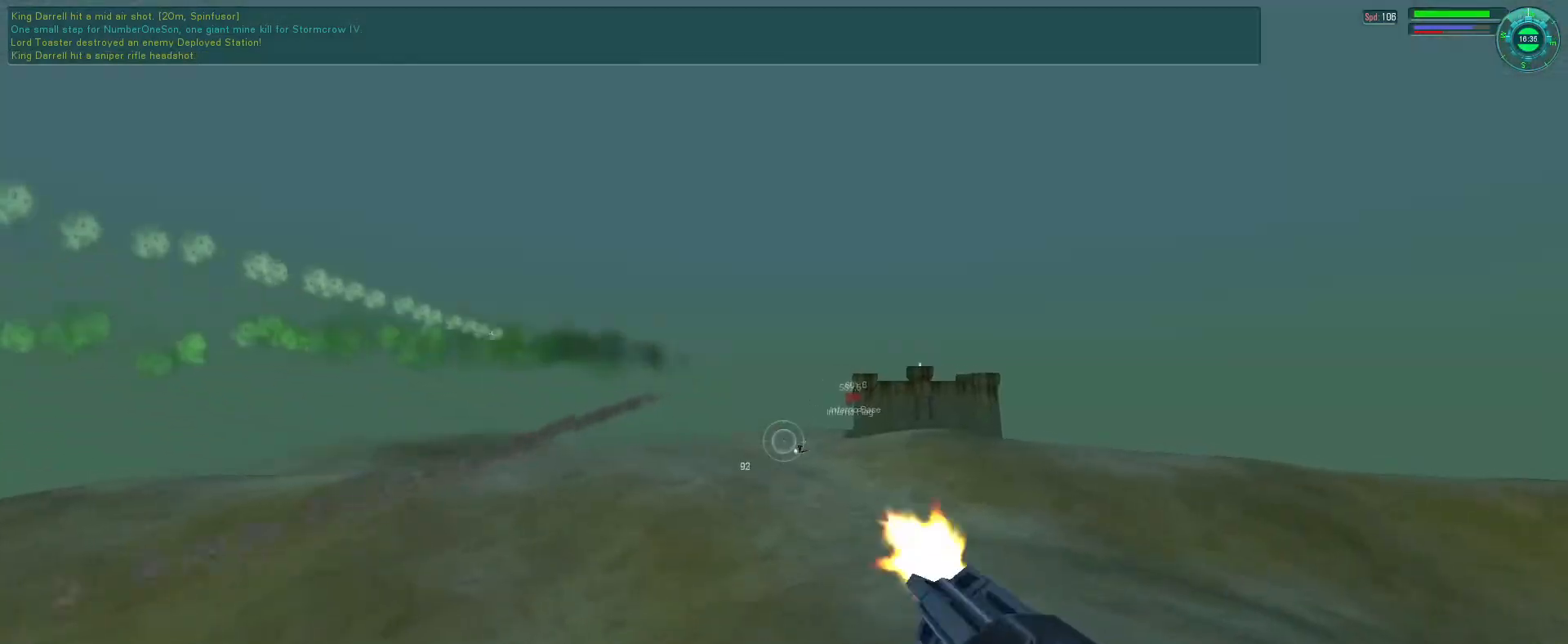
{"keys": ["e", "space"], "mouse": ["left"], "events": [[233, "e", "down"], [233, "space", "down"]]}
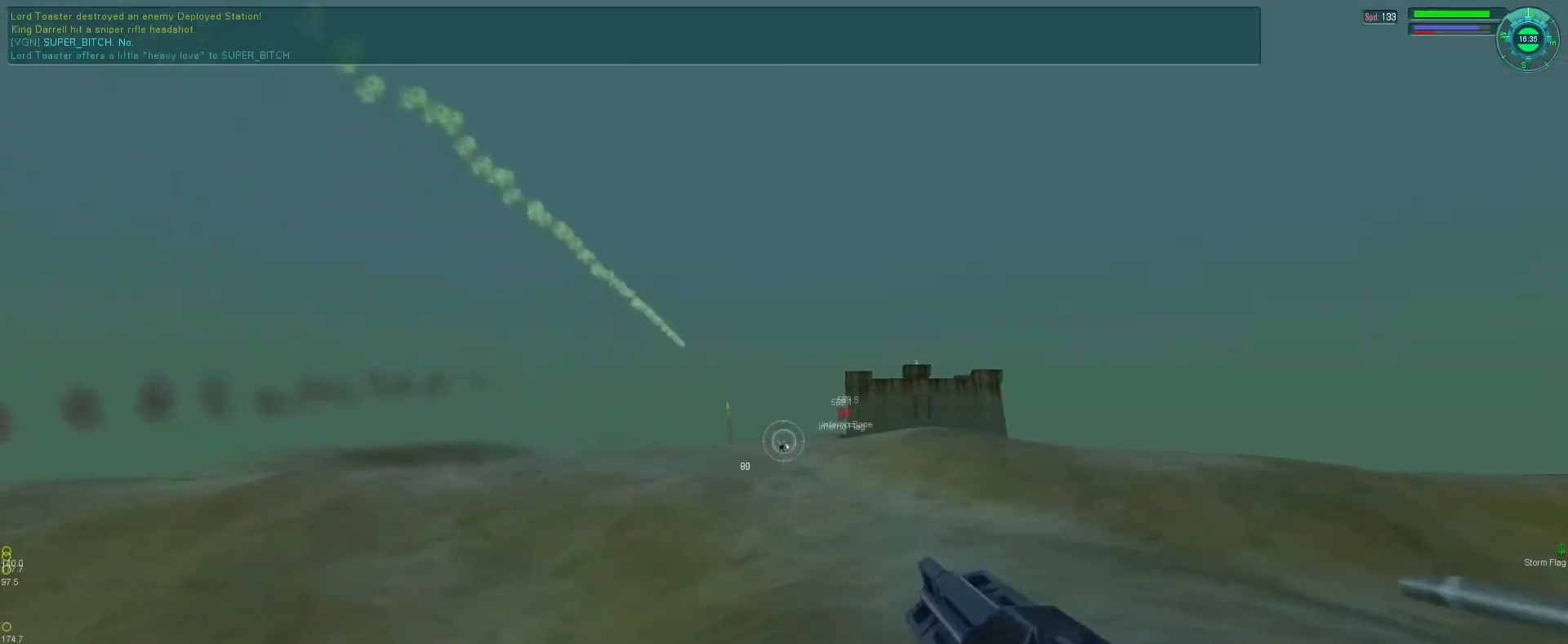
{"keys": ["e", "space"], "mouse": ["left"], "events": []}
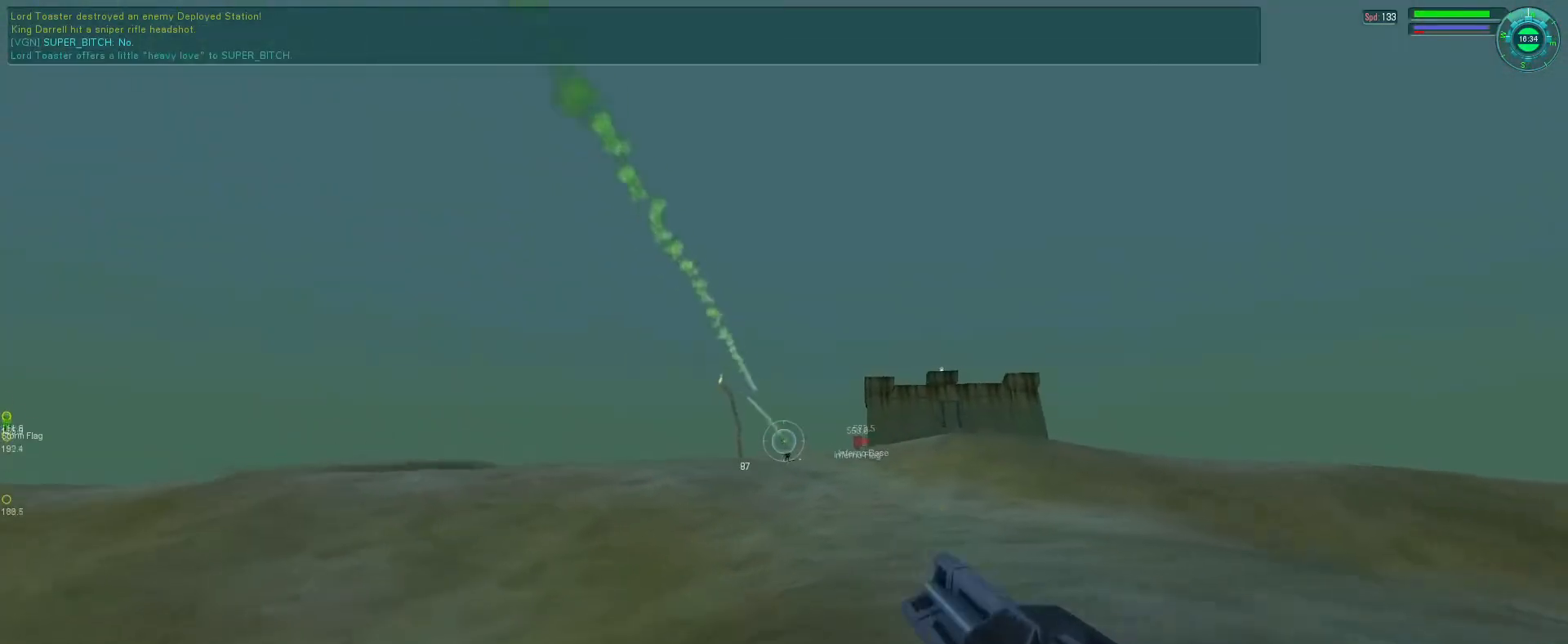
{"keys": ["e", "space"], "mouse": [], "events": [[200, "mouse_left", "up"]]}
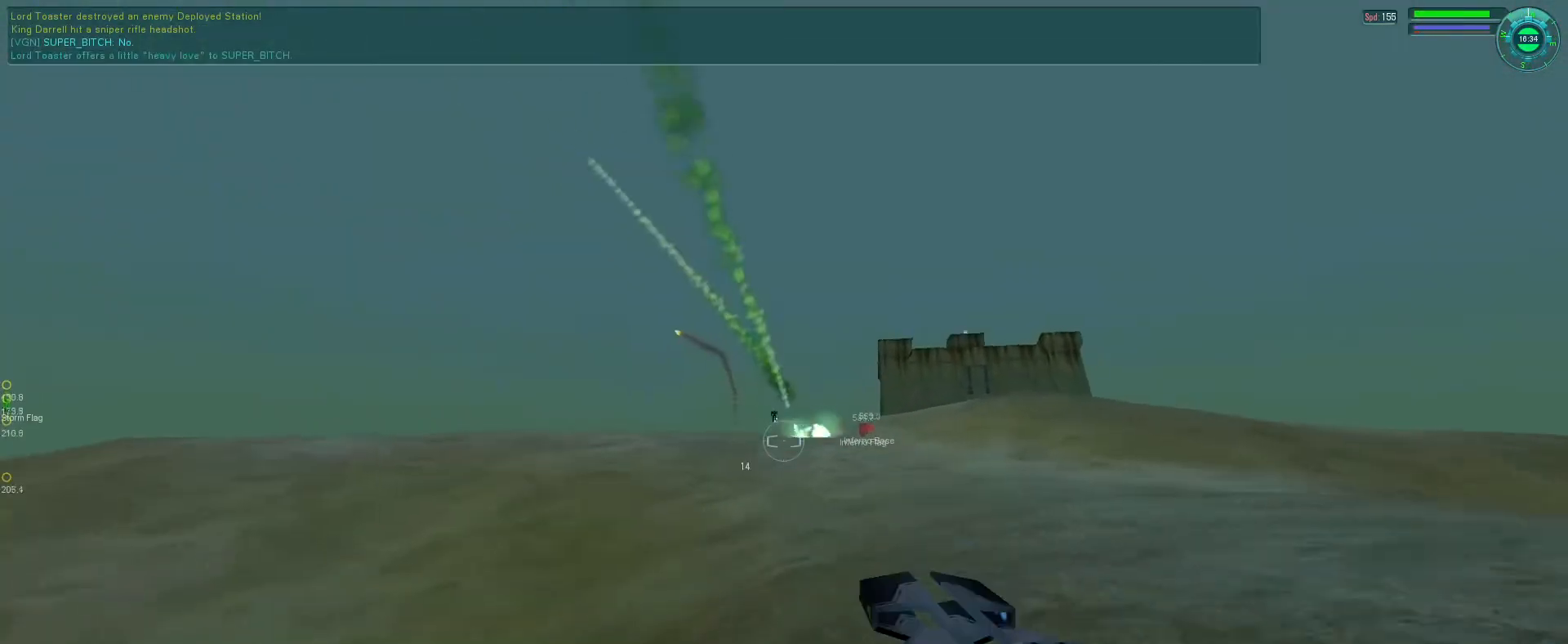
{"keys": ["s", "space"], "mouse": ["right"], "events": [[366, "mouse_right", "down"], [366, "s", "down"], [466, "e", "up"]]}
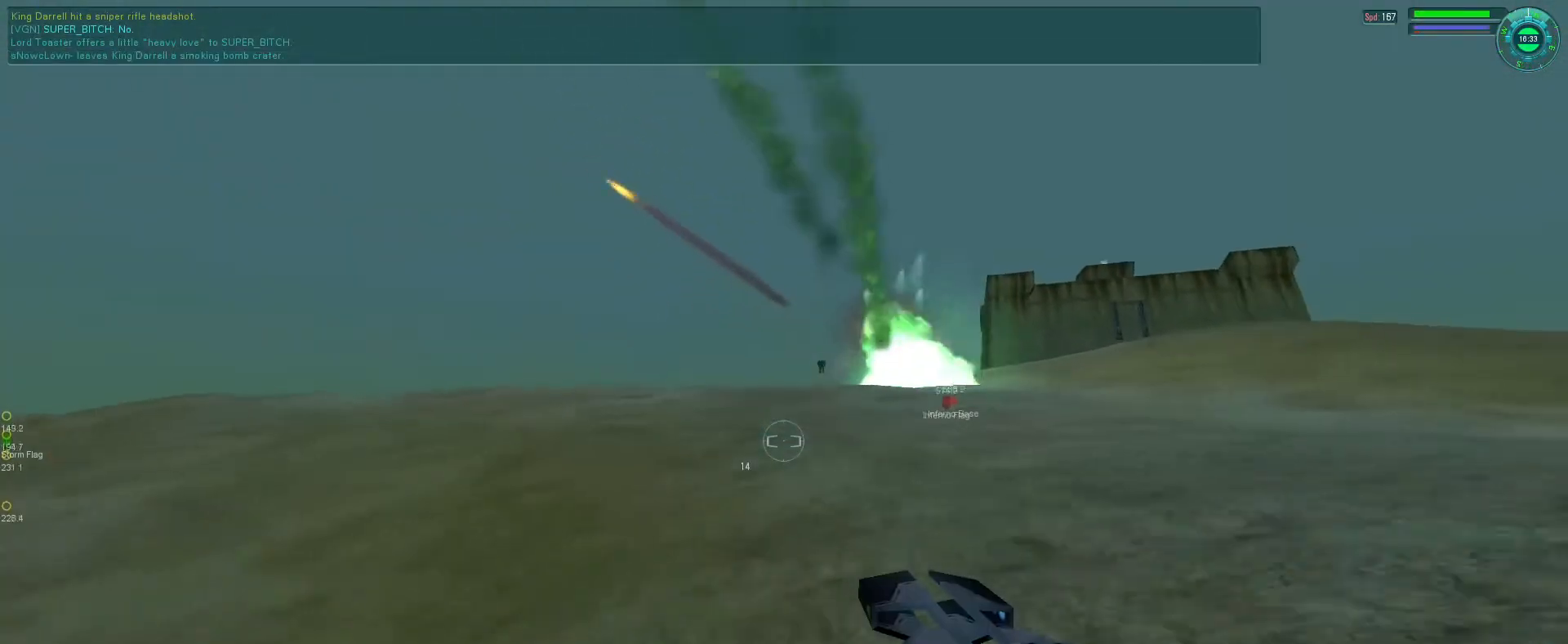
{"keys": ["e"], "mouse": [], "events": [[33, "space", "up"], [300, "s", "up"], [333, "mouse_right", "up"], [433, "e", "down"]]}
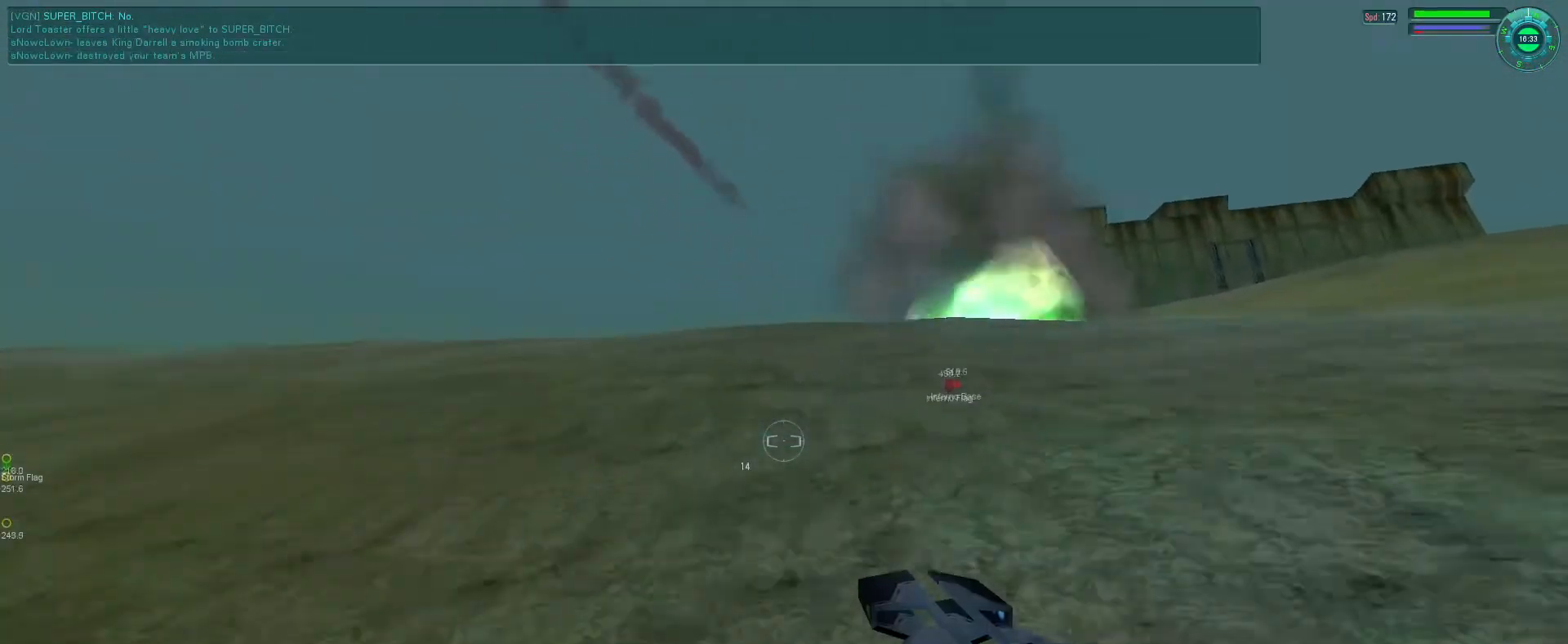
{"keys": [], "mouse": [], "events": [[33, "space", "down"], [100, "e", "up"], [100, "g", "down"], [100, "space", "up"], [166, "g", "up"], [233, "b", "down"], [333, "b", "up"]]}
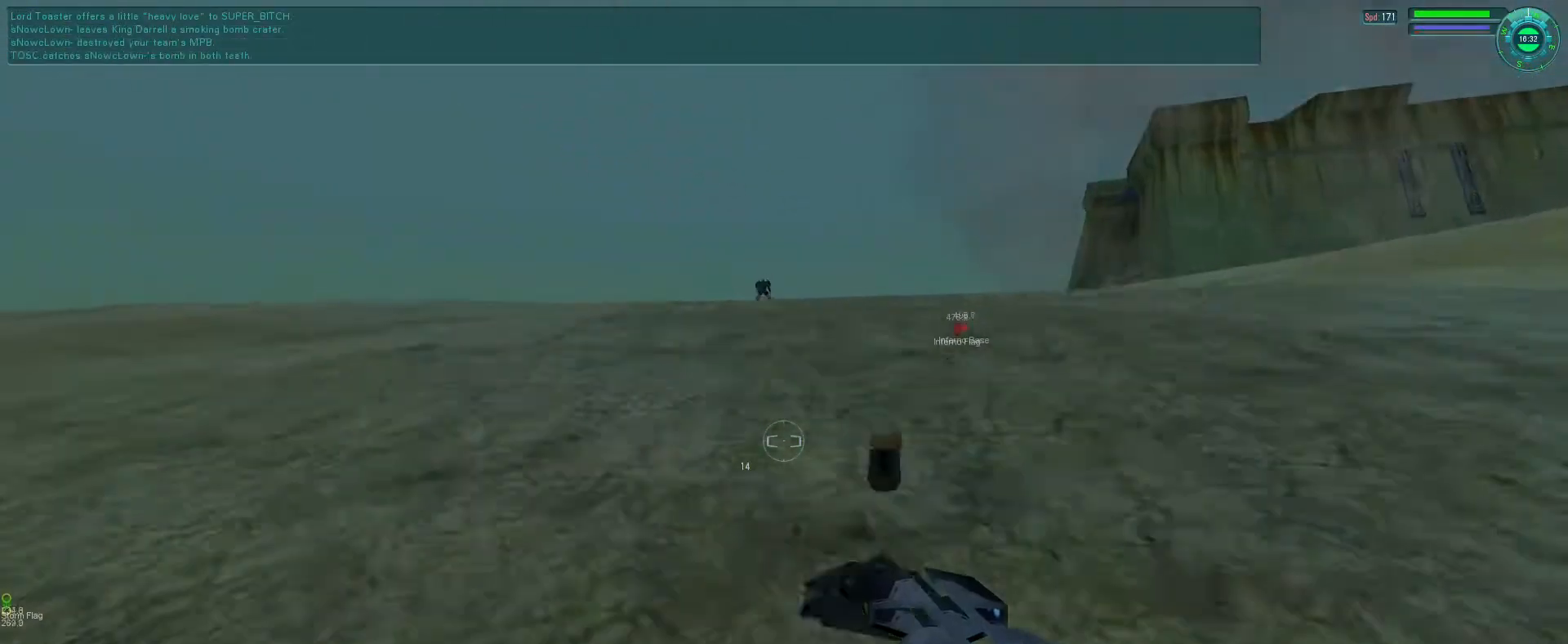
{"keys": ["d"], "mouse": ["left", "right"], "events": [[133, "s", "down"], [200, "mouse_left", "down"], [200, "mouse_right", "down"], [266, "space", "down"], [266, "tab", "down"], [333, "s", "up"], [333, "tab", "up"], [366, "space", "up"], [400, "d", "down"], [400, "tab", "down"], [500, "tab", "up"]]}
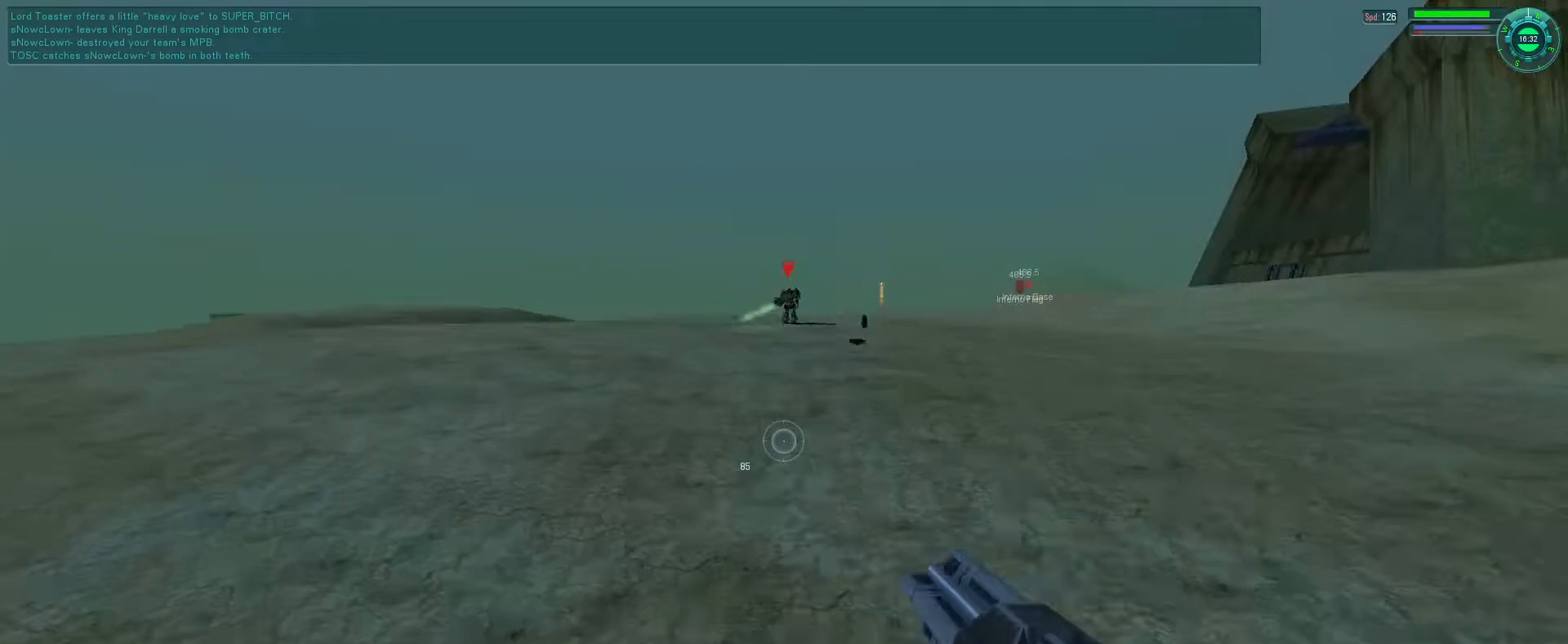
{"keys": [], "mouse": ["left", "right"], "events": [[66, "s", "down"], [200, "s", "up"], [266, "f", "down"], [400, "d", "up"], [466, "f", "up"]]}
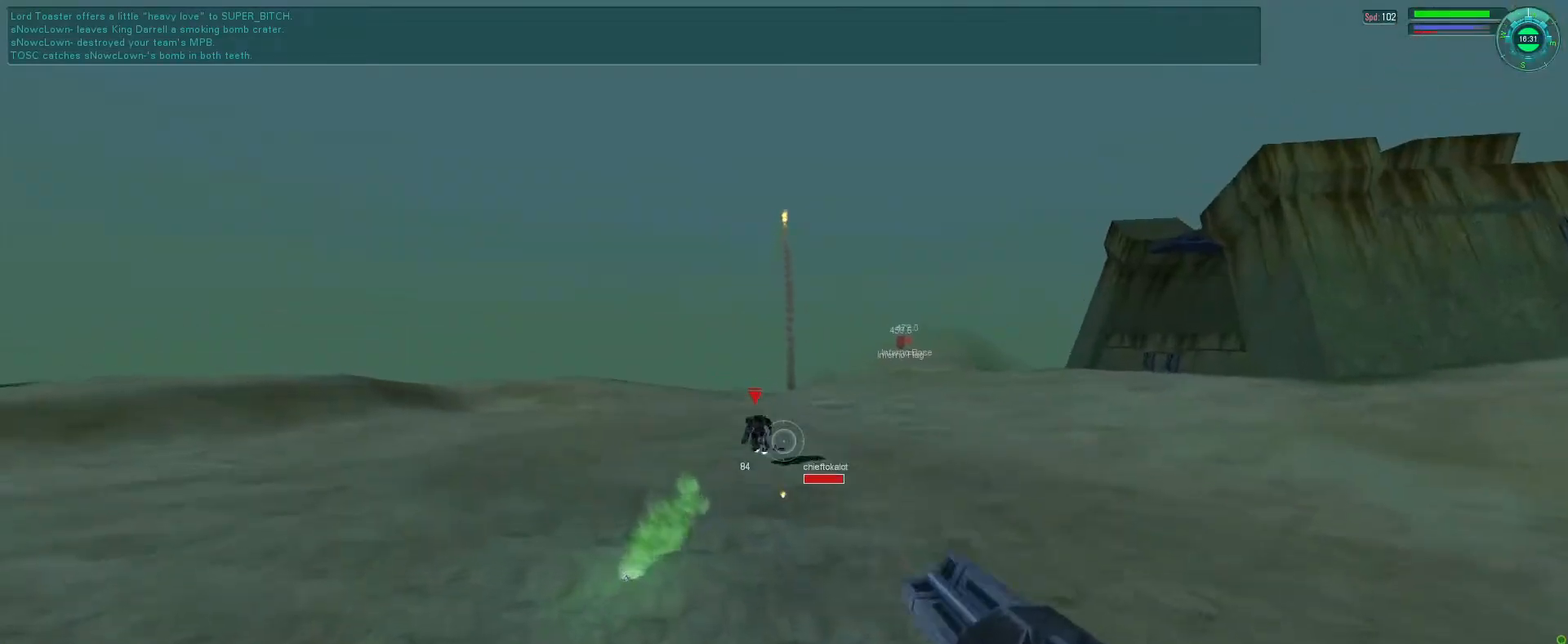
{"keys": [], "mouse": ["left", "right"], "events": []}
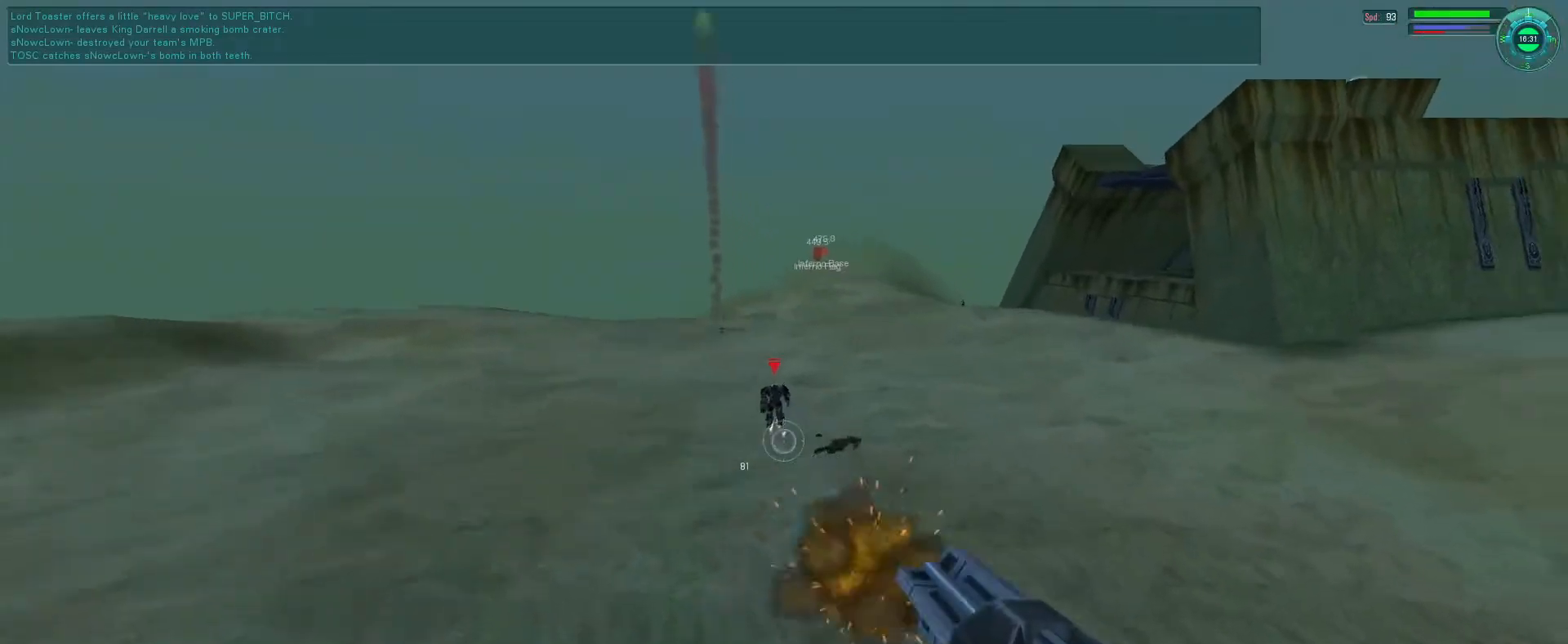
{"keys": ["e", "f"], "mouse": ["left", "right"], "events": [[66, "f", "down"], [200, "q", "down"], [266, "q", "up"], [366, "q", "down"], [433, "q", "up"], [500, "e", "down"]]}
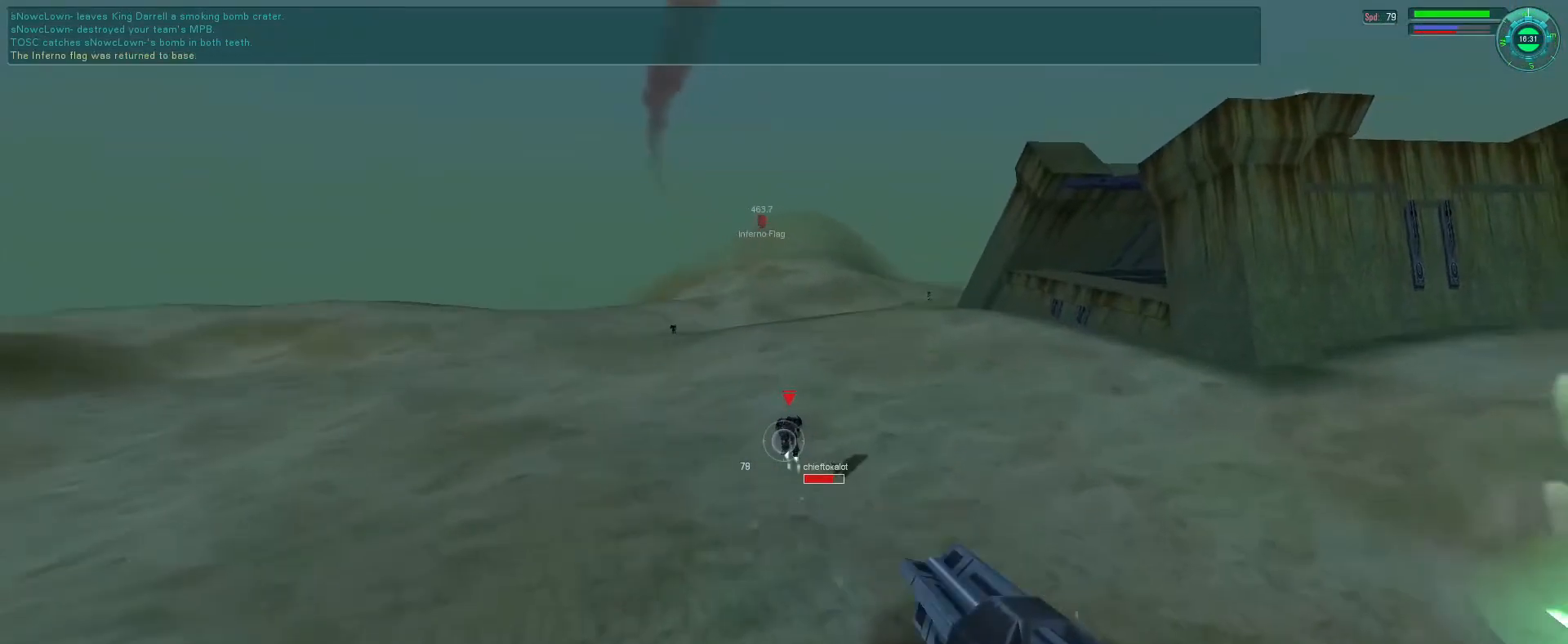
{"keys": ["e"], "mouse": ["left"], "events": [[133, "q", "down"], [266, "q", "up"], [400, "mouse_right", "up"], [466, "f", "up"]]}
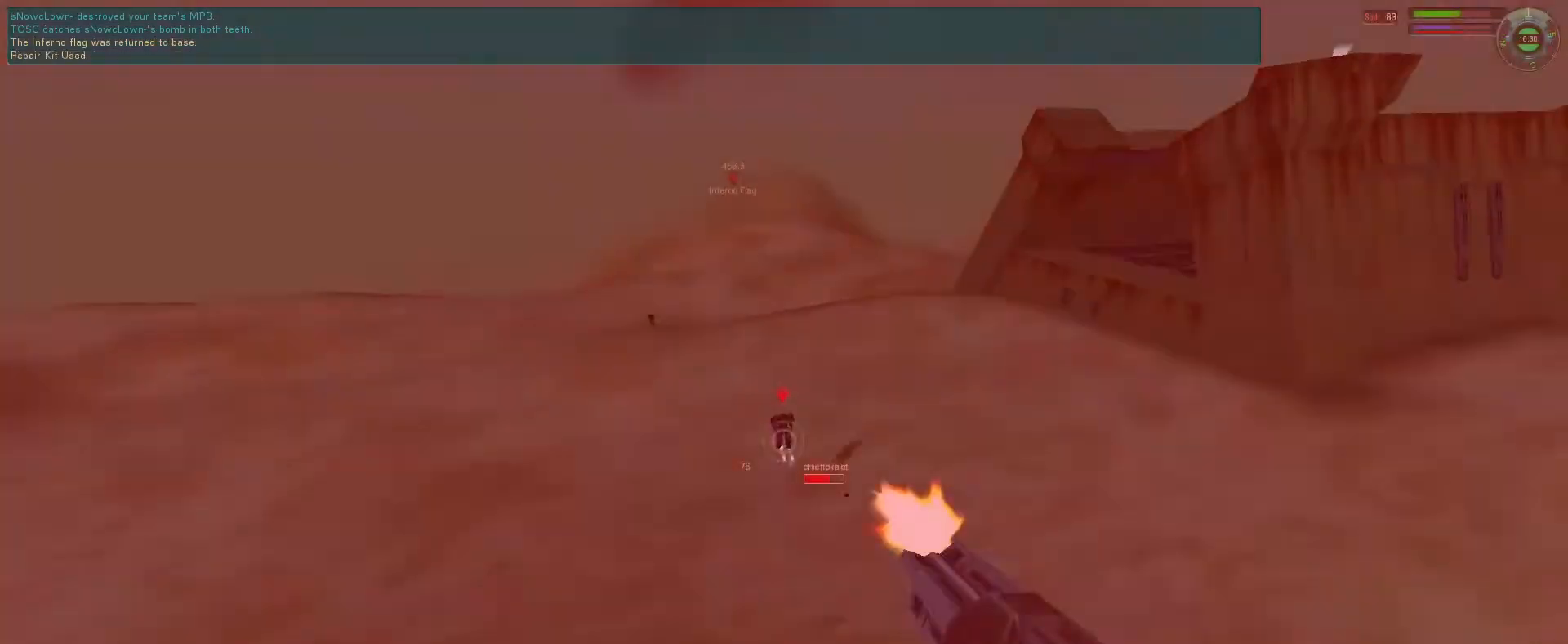
{"keys": [], "mouse": ["left"], "events": [[133, "mouse_right", "down"], [200, "g", "down"], [233, "e", "up"], [266, "g", "up"], [300, "b", "down"], [366, "mouse_right", "up"], [400, "b", "up"]]}
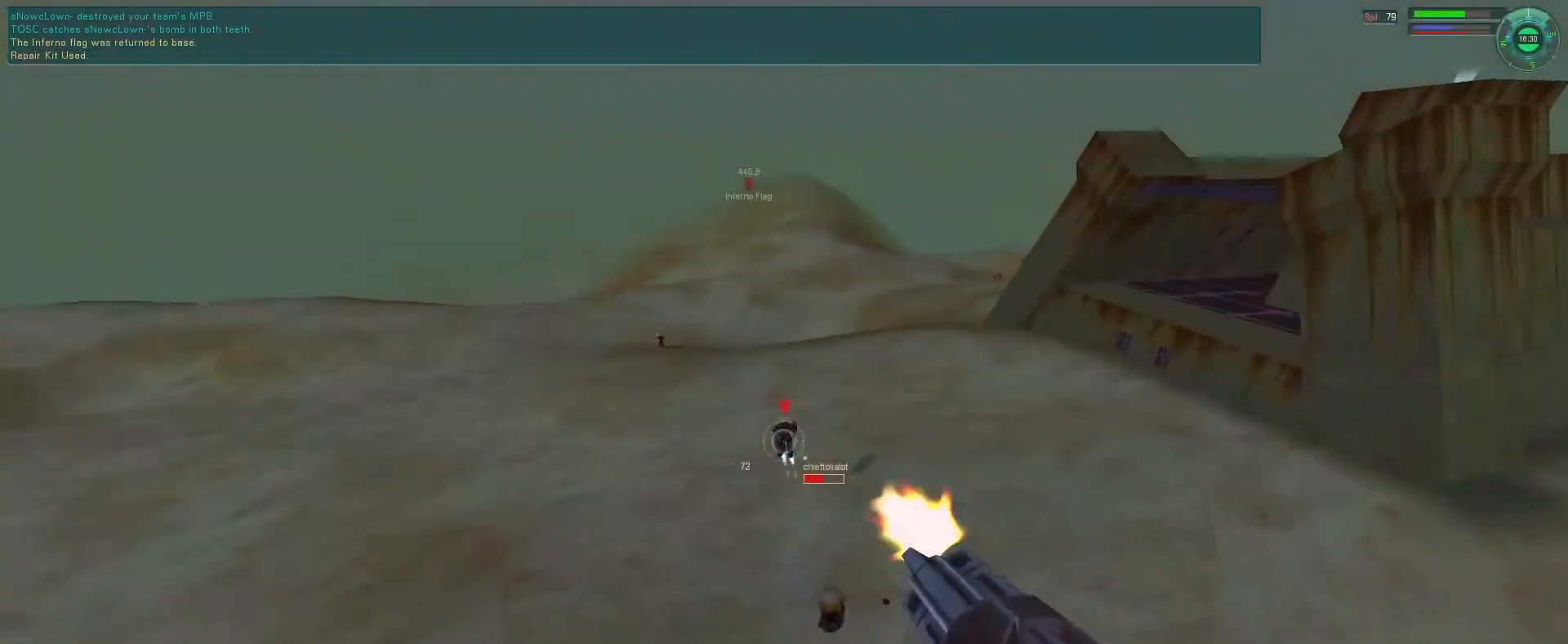
{"keys": [], "mouse": ["left"], "events": [[200, "mouse_right", "down"], [500, "mouse_right", "up"]]}
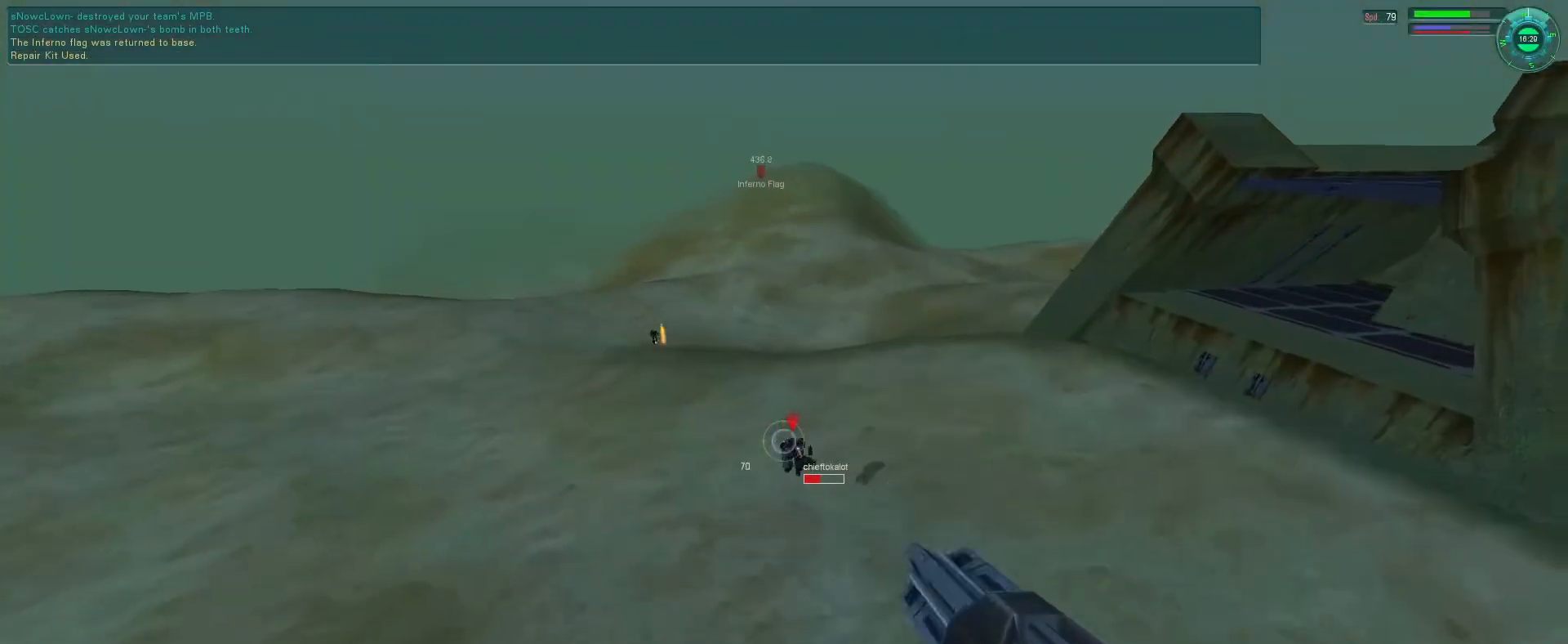
{"keys": [], "mouse": ["left", "right"], "events": [[266, "mouse_right", "down"]]}
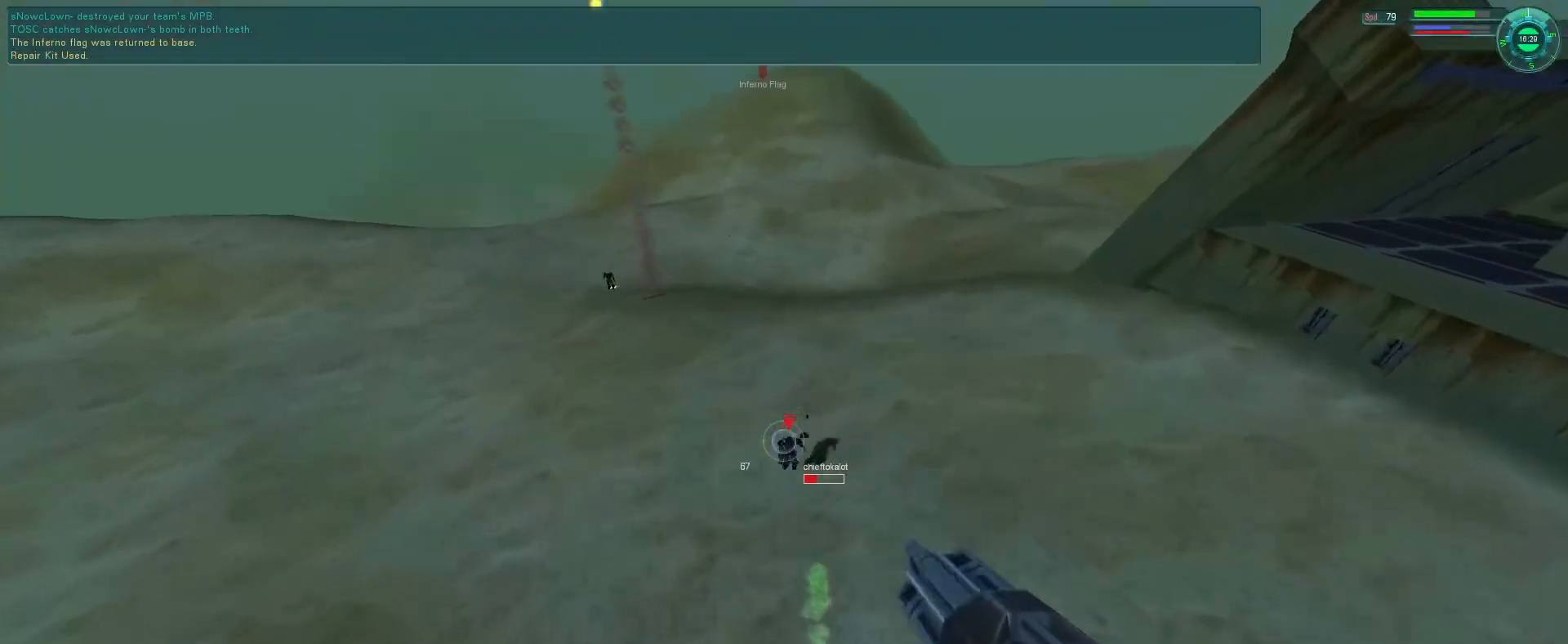
{"keys": ["d"], "mouse": ["left"], "events": [[333, "d", "down"], [433, "mouse_right", "up"]]}
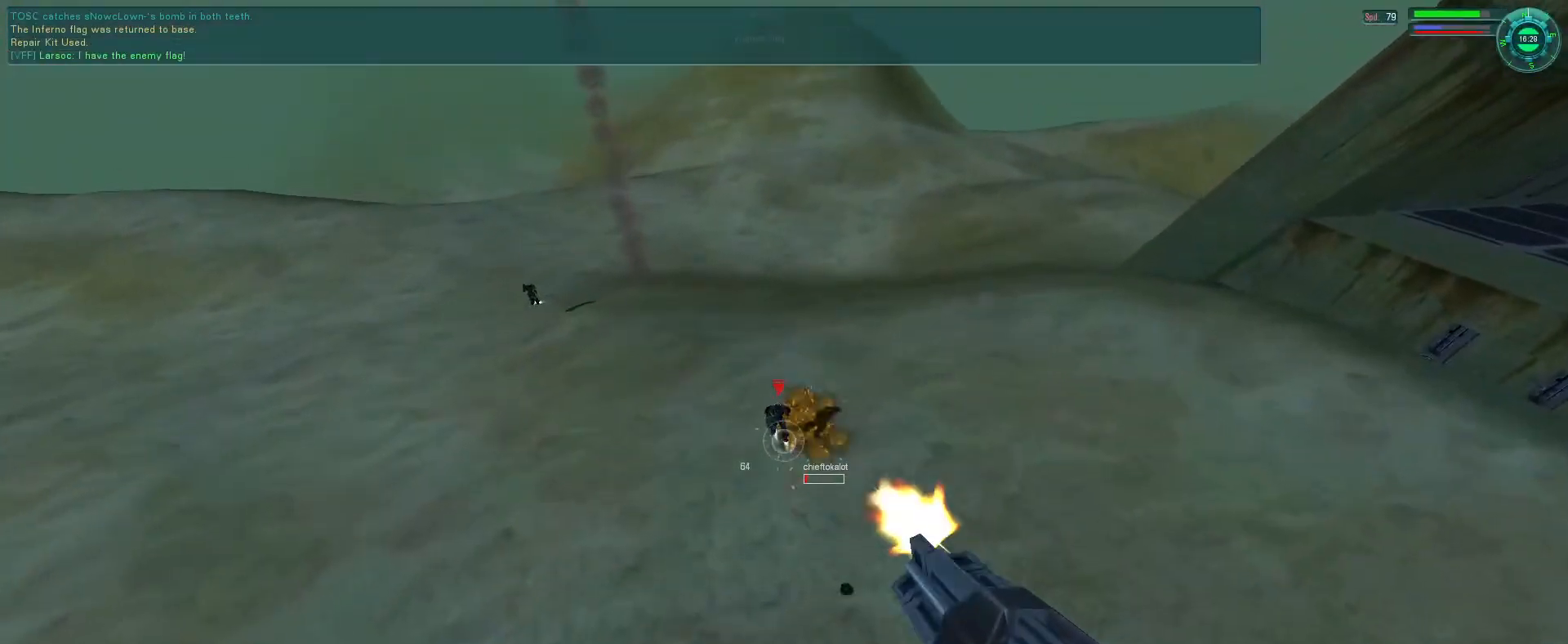
{"keys": ["d", "s"], "mouse": ["left", "right"], "events": [[133, "s", "down"], [266, "mouse_right", "down"]]}
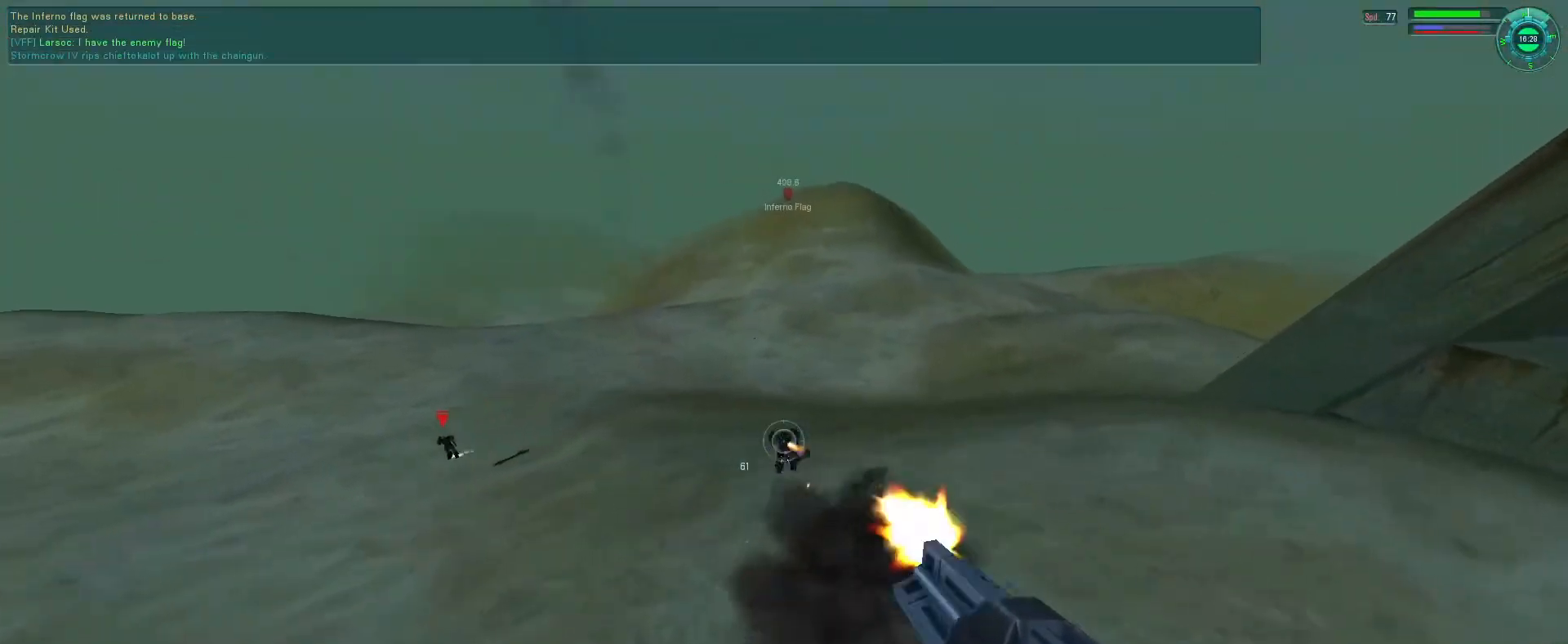
{"keys": ["s"], "mouse": ["left", "right"], "events": [[366, "d", "up"]]}